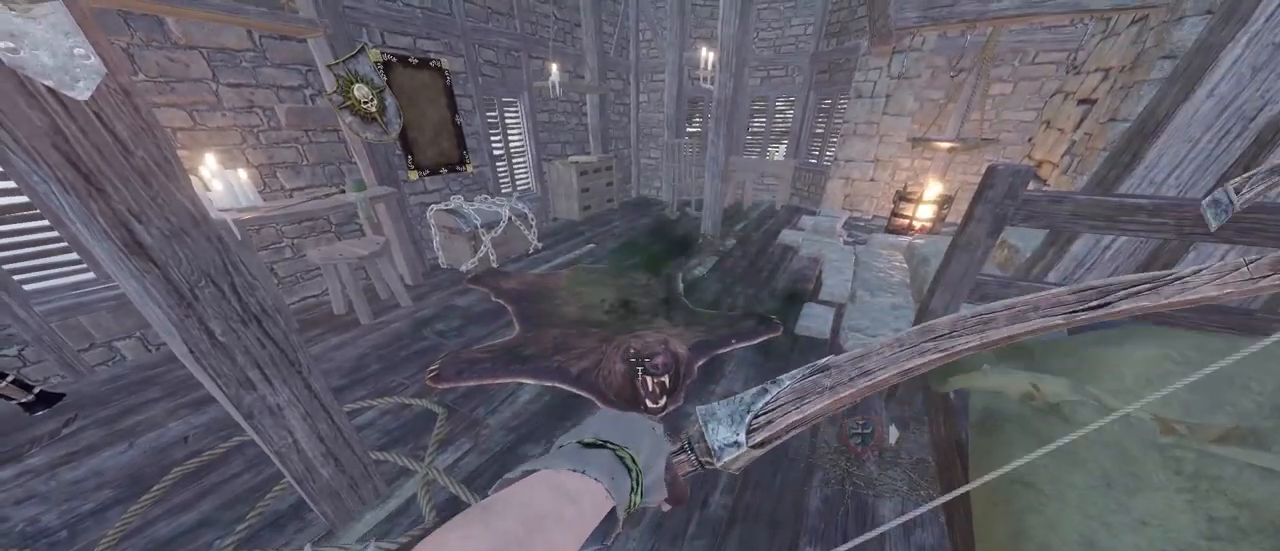
Gameplay with keyboard and mouse; each line is a JSON object with the keys and mouse buttons held at the frame after it. "events" lists presses ("down") and releases ("up") of "1", "2", "3", "4", "5", "a", "alt", "c", "caps_lock", "ctrl", "d", "e", "f", "g", "q", "r", "s", "shift", "space", "t", "tab", "v", "w", "x", "z", "mouse_left", "mouse_wheel" and "mouse_right" between this image and that frame as [ms after this image, input, new state], when the widget could be followed in between. "mouse_left", "mouse_wheel", "mouse_right" = the "left", "wheel", "right" buttons of the "mouse" list. No other keys are recorded. "wheel" means that the mouse wheel is clicked or scrolled. Not read: mouse_move.
{"keys": [], "mouse": [], "events": [[83, "mouse_right", "down"], [400, "mouse_left", "down"], [500, "mouse_left", "up"], [500, "mouse_right", "up"]]}
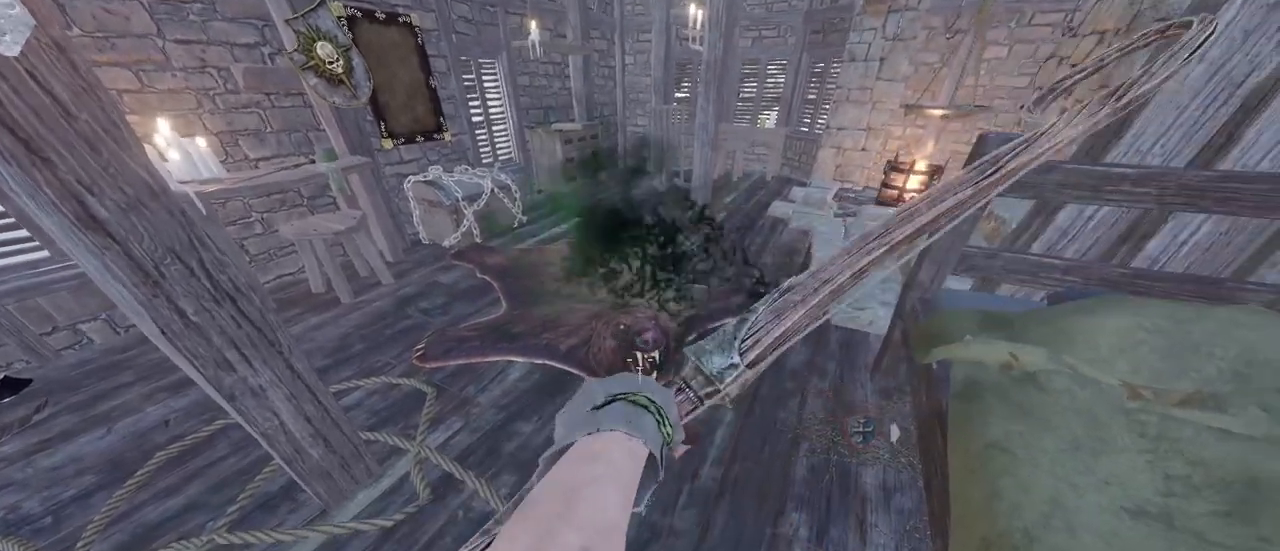
{"keys": [], "mouse": [], "events": []}
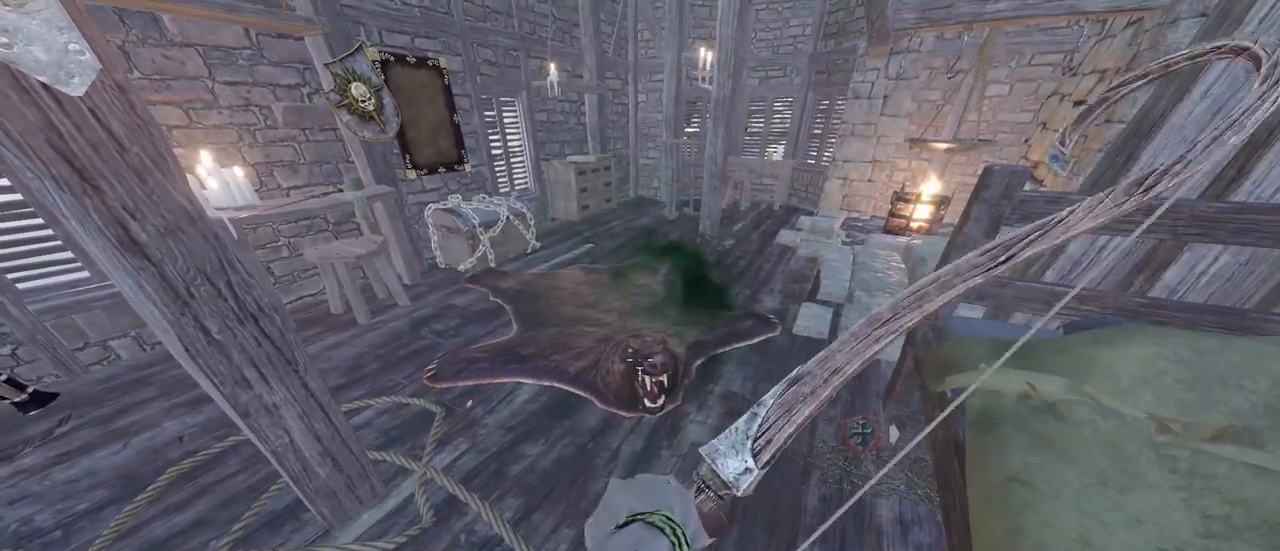
{"keys": [], "mouse": [], "events": []}
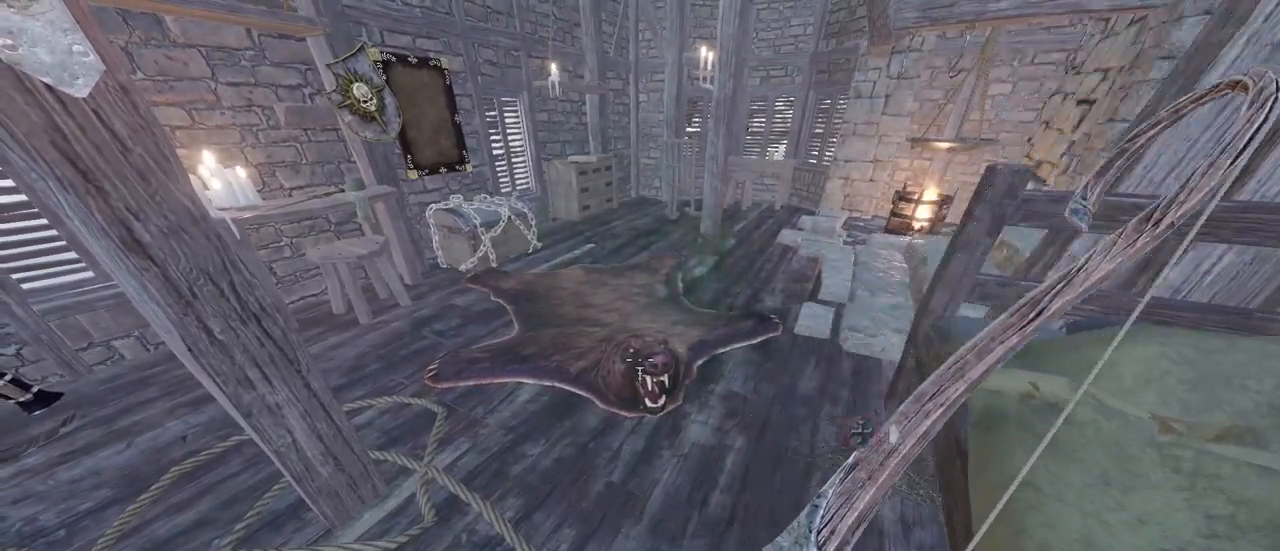
{"keys": [], "mouse": [], "events": []}
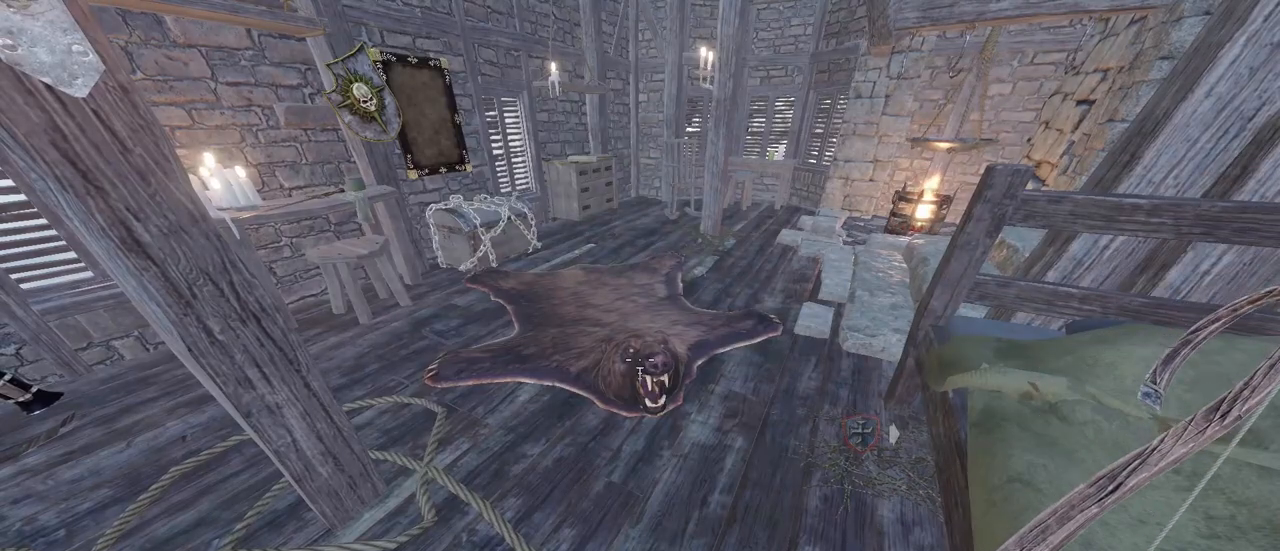
{"keys": [], "mouse": []}
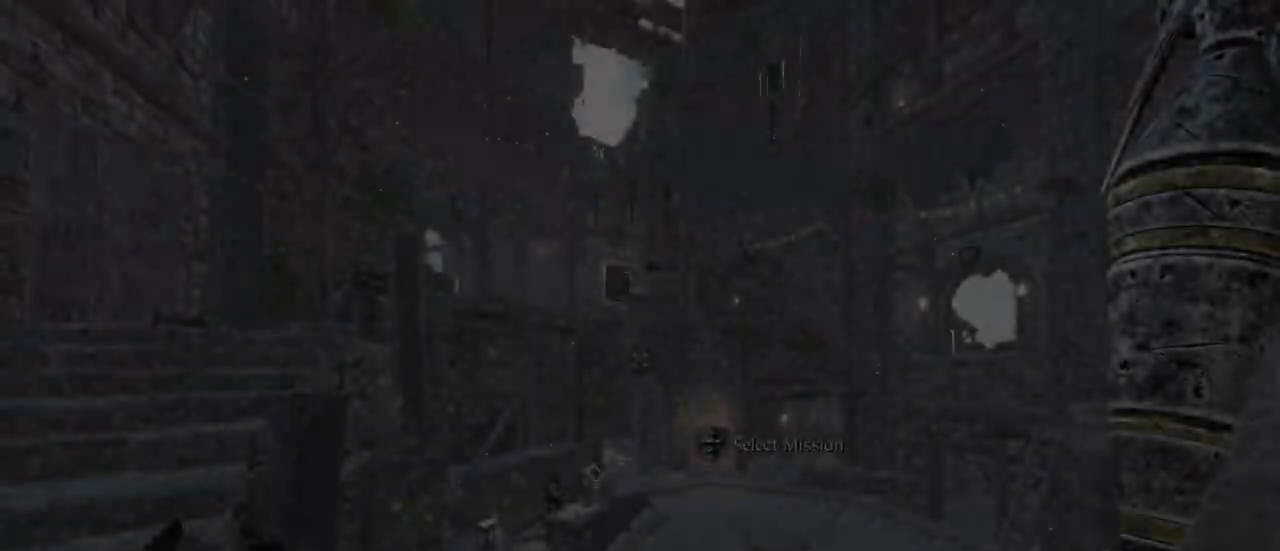
{"keys": [], "mouse": ["left", "right"], "events": [[333, "mouse_left", "down"], [467, "mouse_right", "down"]]}
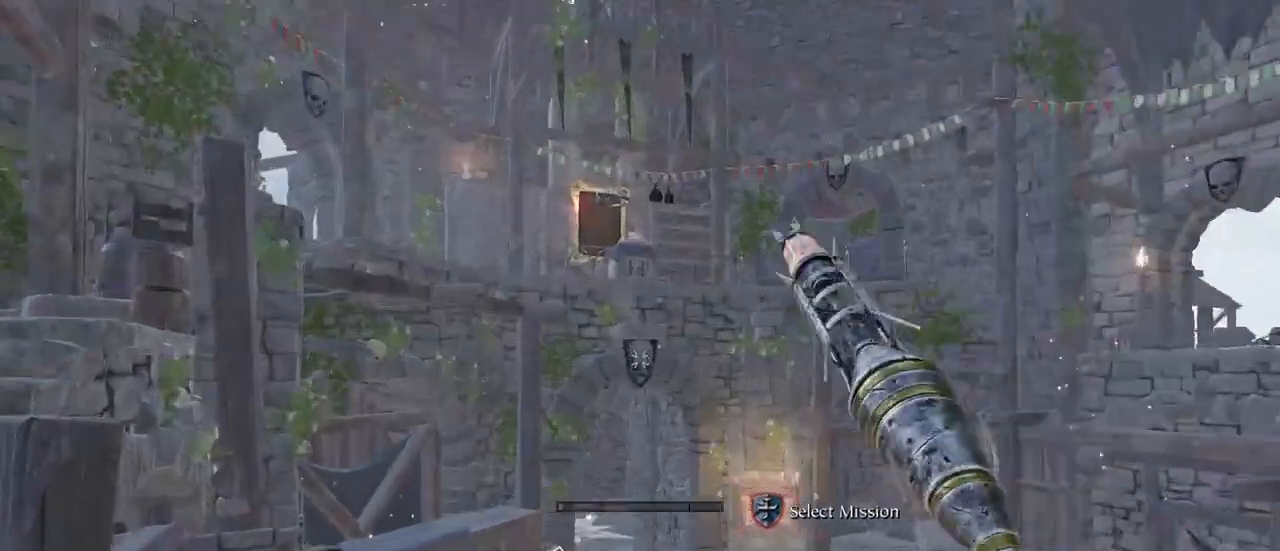
{"keys": [], "mouse": ["left", "right"], "events": [[117, "mouse_right", "up"], [250, "mouse_right", "down"], [300, "mouse_right", "up"], [433, "mouse_right", "down"]]}
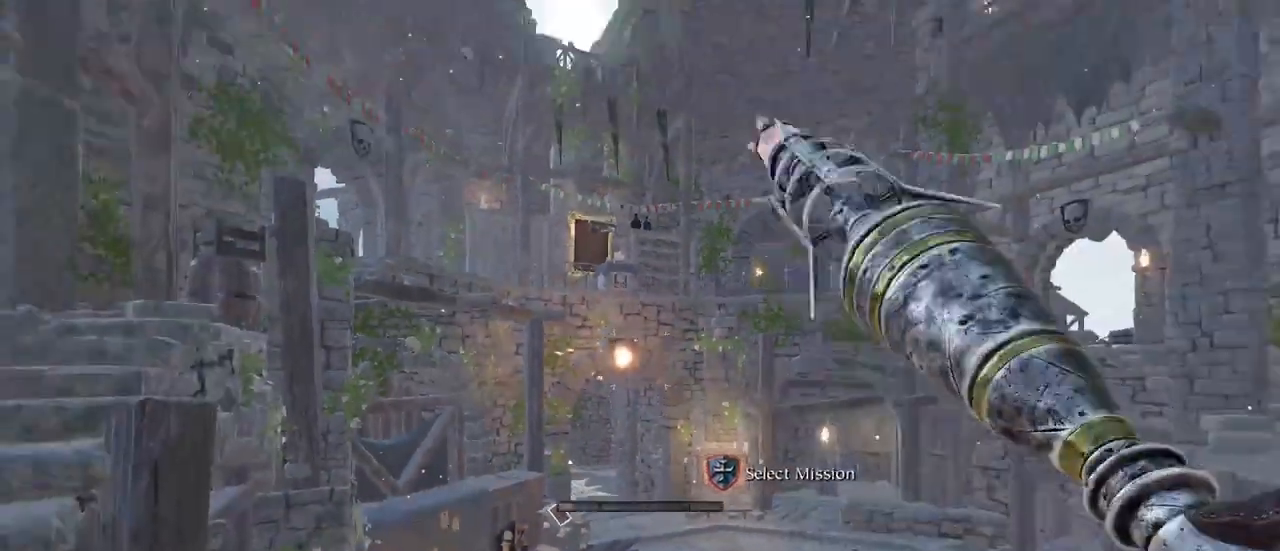
{"keys": [], "mouse": ["left", "right"], "events": [[33, "mouse_right", "up"], [167, "mouse_right", "down"], [217, "mouse_right", "up"], [333, "mouse_right", "down"], [450, "mouse_right", "up"], [483, "mouse_right", "down"]]}
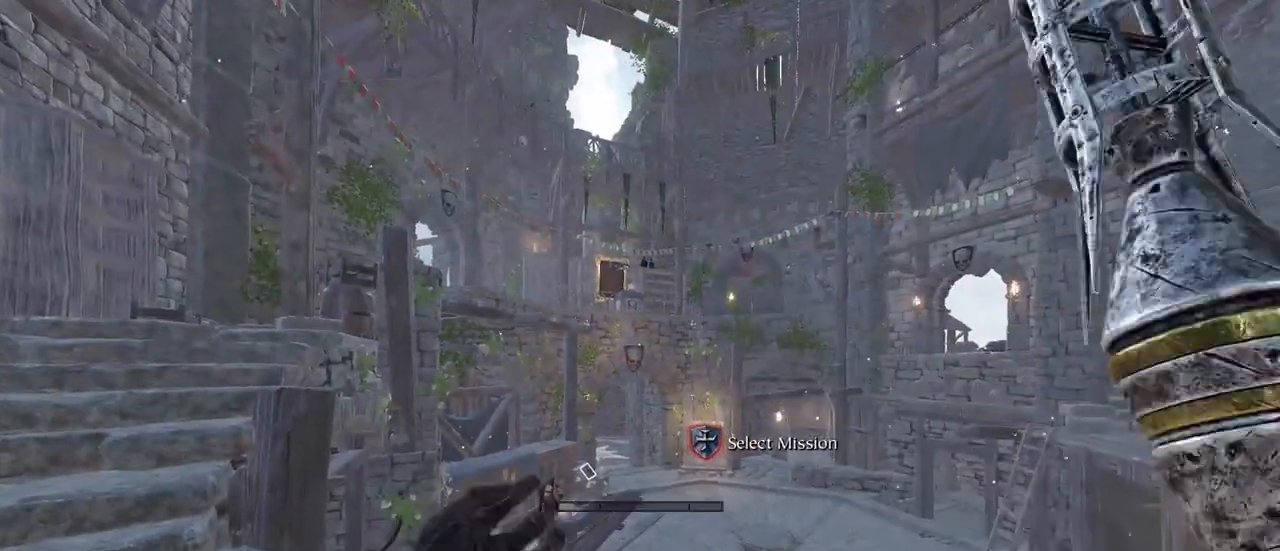
{"keys": [], "mouse": ["left"], "events": [[100, "mouse_right", "up"], [183, "mouse_right", "down"], [267, "mouse_right", "up"], [383, "mouse_right", "down"], [467, "mouse_right", "up"]]}
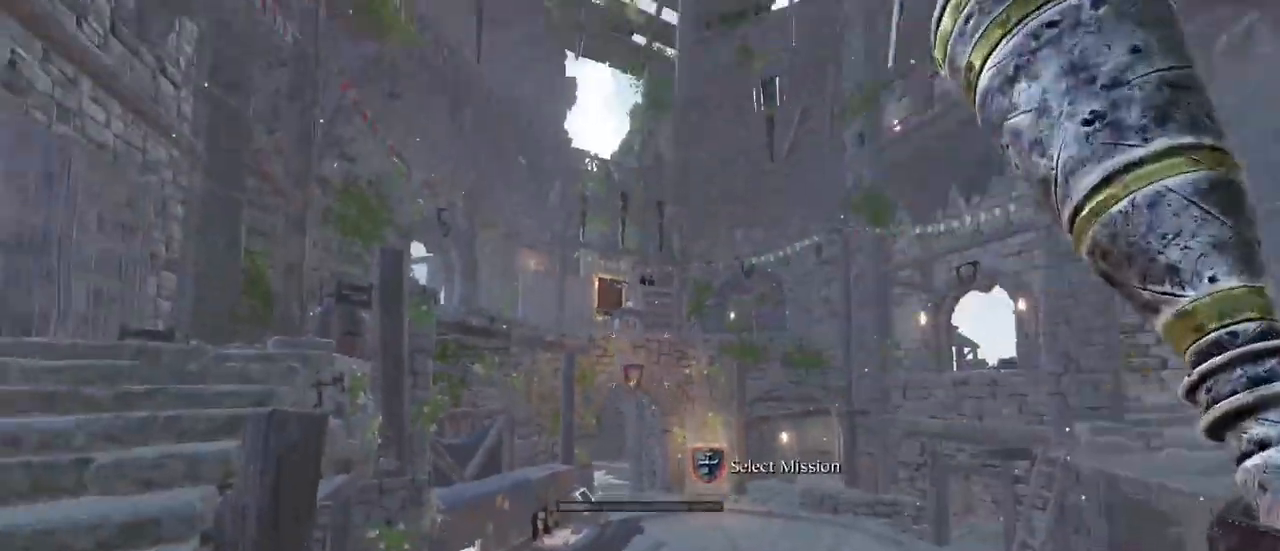
{"keys": [], "mouse": ["left", "right"], "events": [[50, "mouse_right", "down"], [150, "mouse_right", "up"], [233, "mouse_right", "down"], [333, "mouse_right", "up"], [433, "mouse_right", "down"]]}
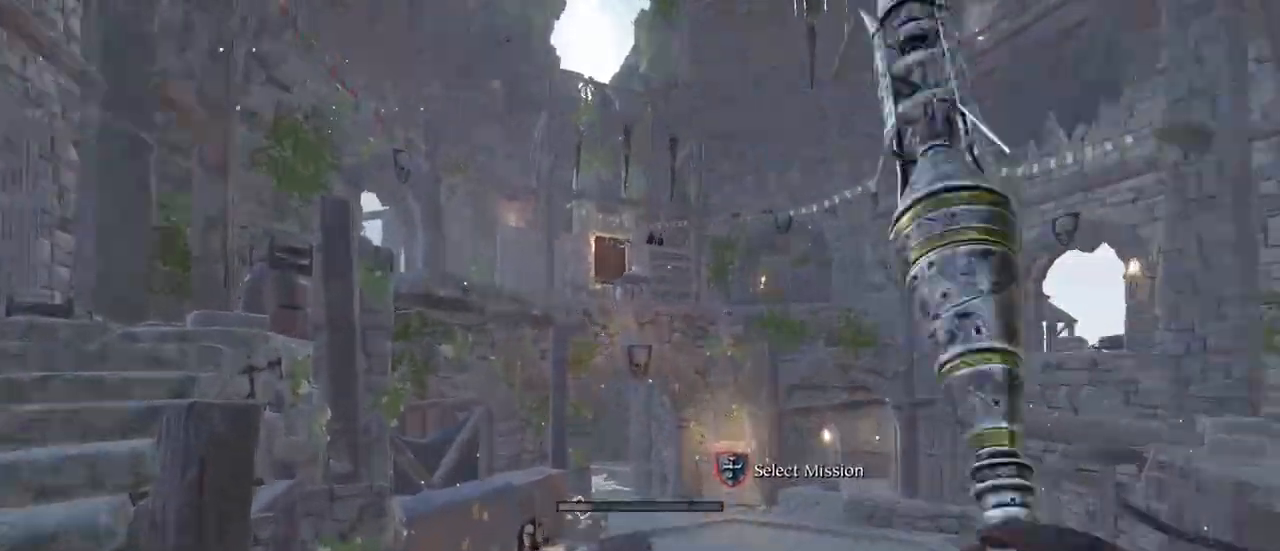
{"keys": [], "mouse": ["left", "right"], "events": [[33, "mouse_right", "up"], [117, "mouse_right", "down"], [217, "mouse_right", "up"], [317, "mouse_right", "down"], [400, "mouse_right", "up"], [483, "mouse_right", "down"]]}
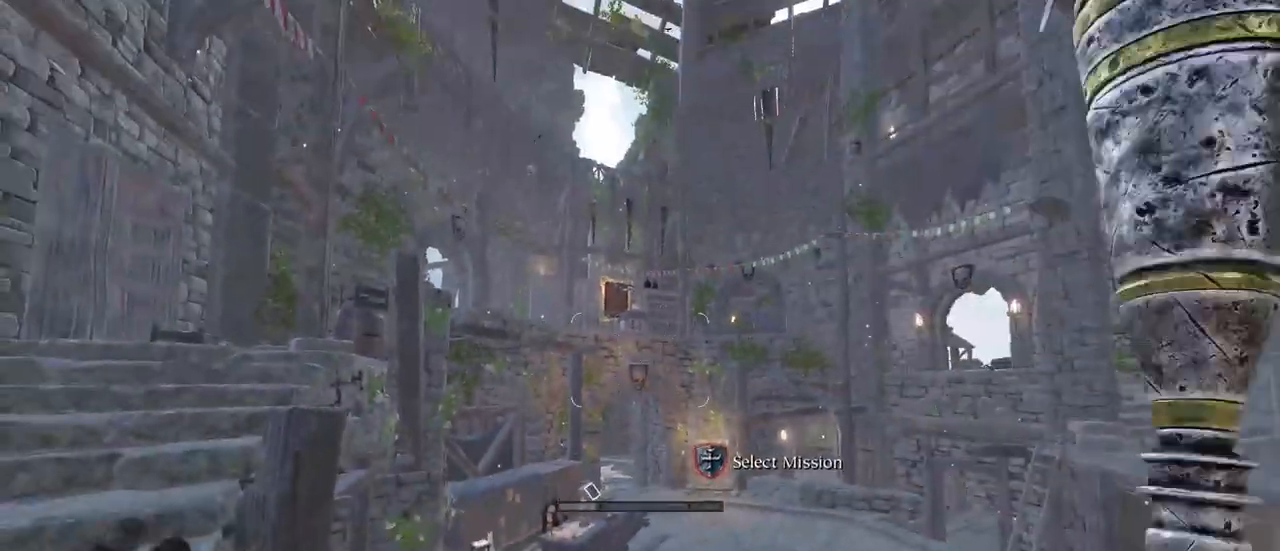
{"keys": [], "mouse": ["left", "right"], "events": [[83, "mouse_right", "up"], [183, "mouse_right", "down"], [333, "mouse_right", "up"], [400, "mouse_right", "down"]]}
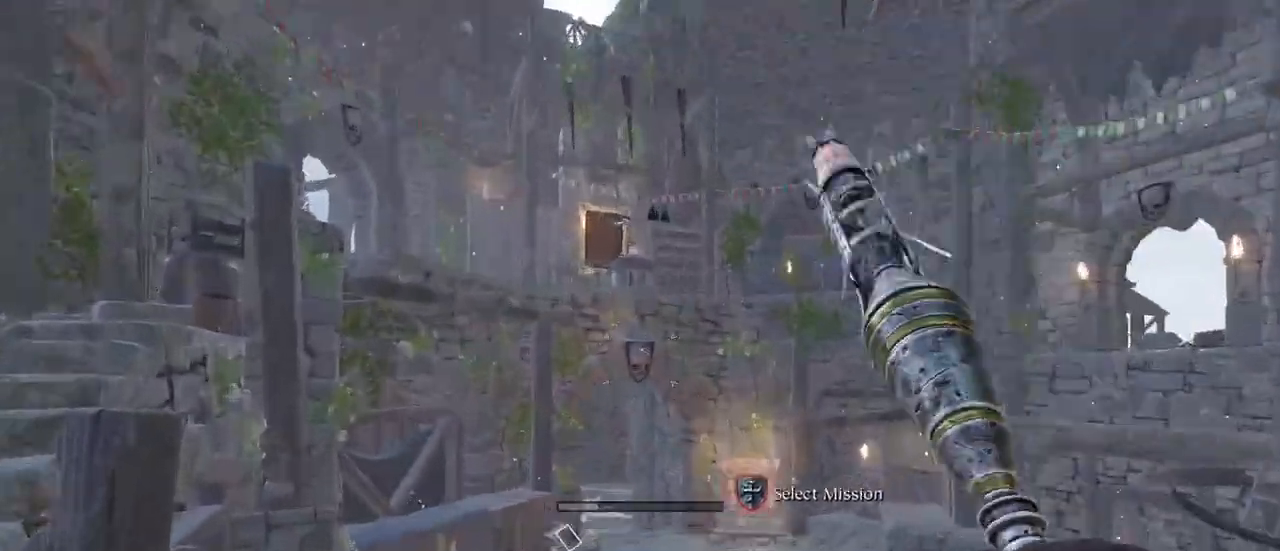
{"keys": [], "mouse": ["left"], "events": [[17, "mouse_right", "up"], [150, "mouse_right", "down"], [300, "mouse_right", "up"], [383, "mouse_right", "down"], [483, "mouse_right", "up"]]}
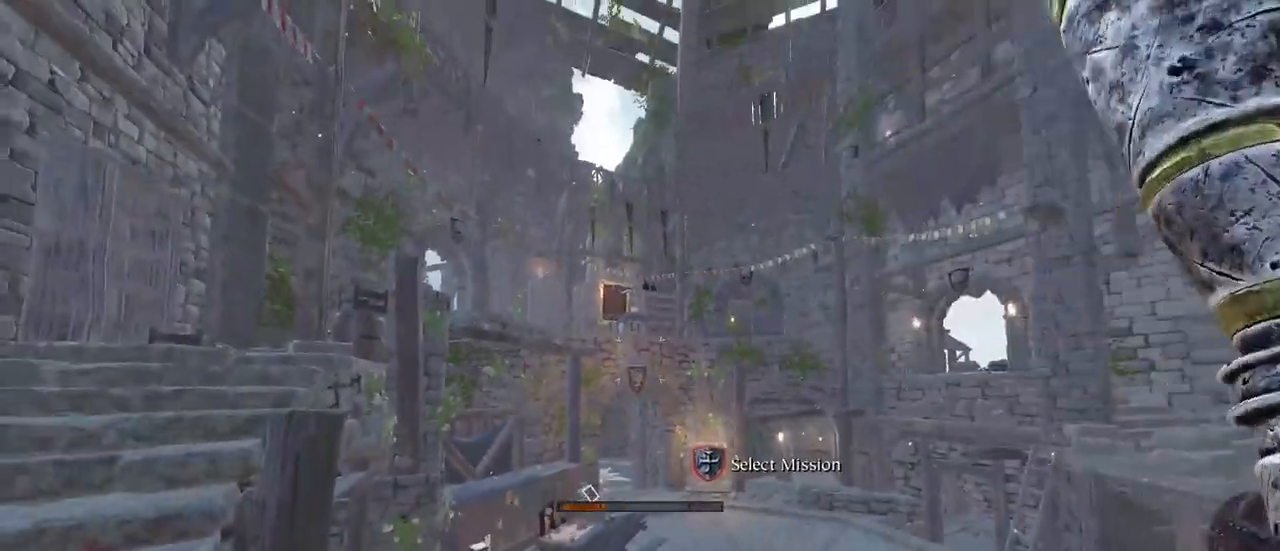
{"keys": [], "mouse": ["left", "right"], "events": [[67, "mouse_right", "down"], [167, "mouse_right", "up"], [250, "mouse_right", "down"], [350, "mouse_right", "up"], [450, "mouse_right", "down"]]}
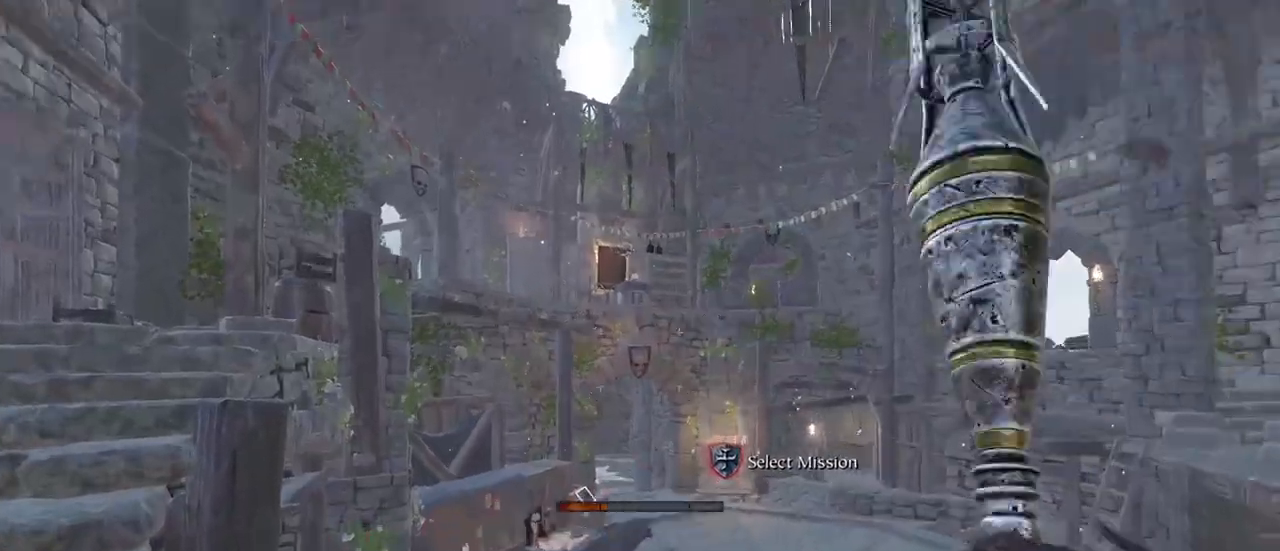
{"keys": [], "mouse": ["left"], "events": [[50, "mouse_right", "up"], [133, "mouse_right", "down"], [233, "mouse_right", "up"], [317, "mouse_right", "down"], [417, "mouse_right", "up"]]}
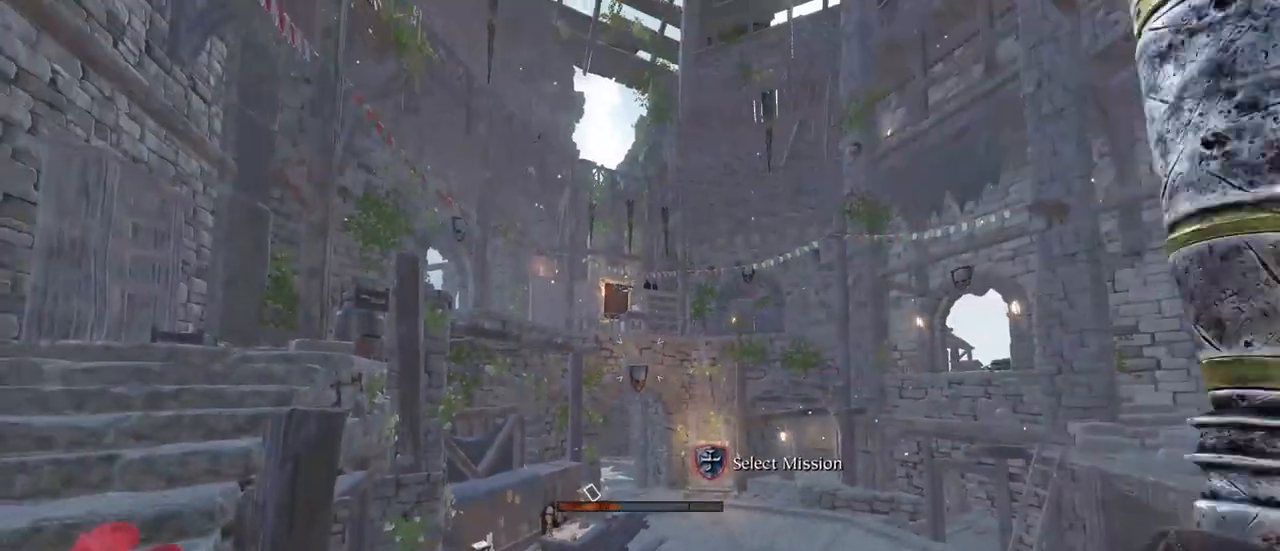
{"keys": [], "mouse": ["left"], "events": []}
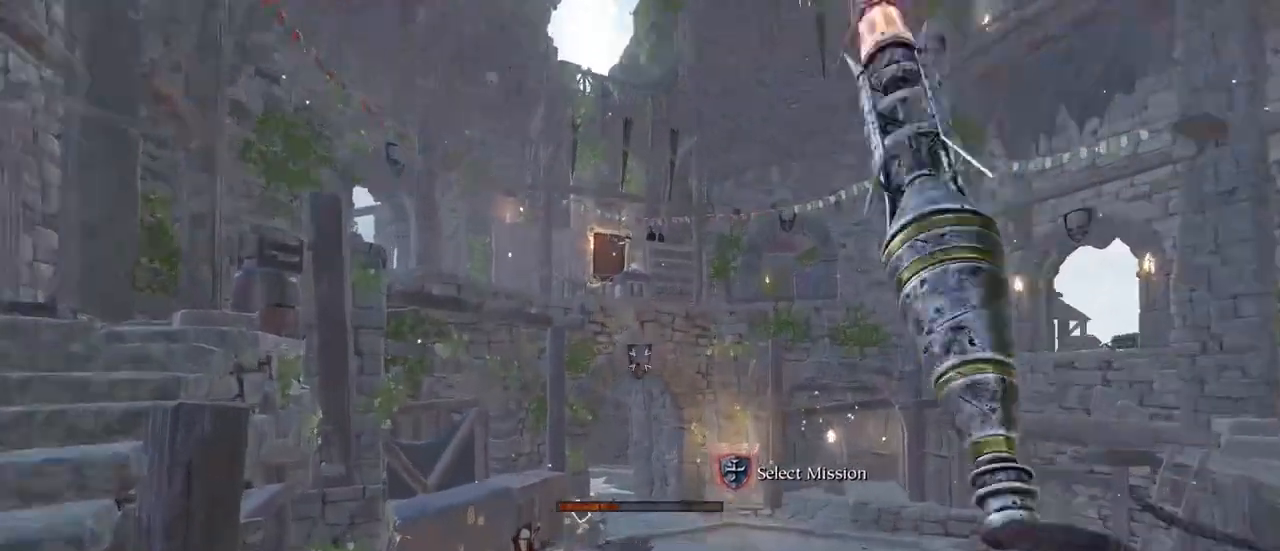
{"keys": [], "mouse": ["left"], "events": [[217, "mouse_right", "down"], [267, "mouse_right", "up"]]}
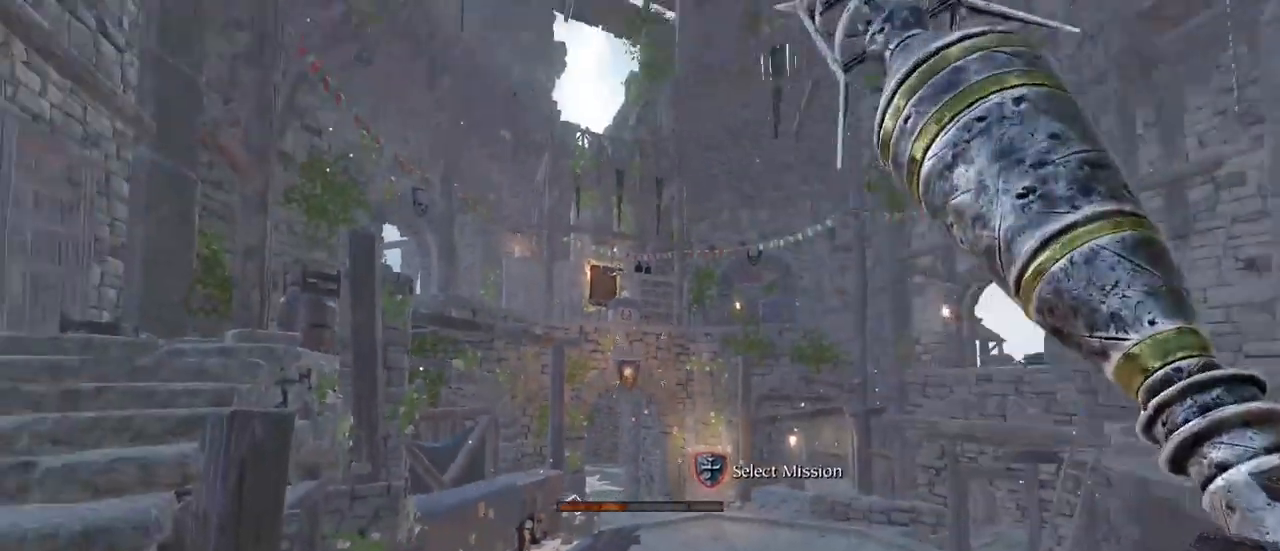
{"keys": [], "mouse": ["left"], "events": []}
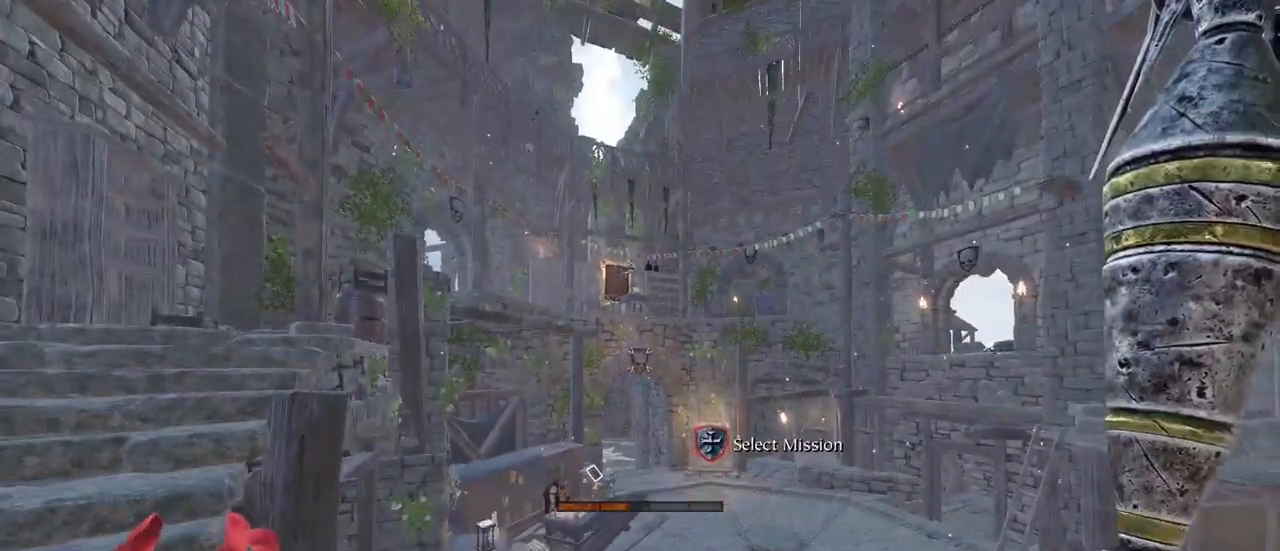
{"keys": [], "mouse": ["left"], "events": [[283, "mouse_right", "down"], [333, "mouse_right", "up"]]}
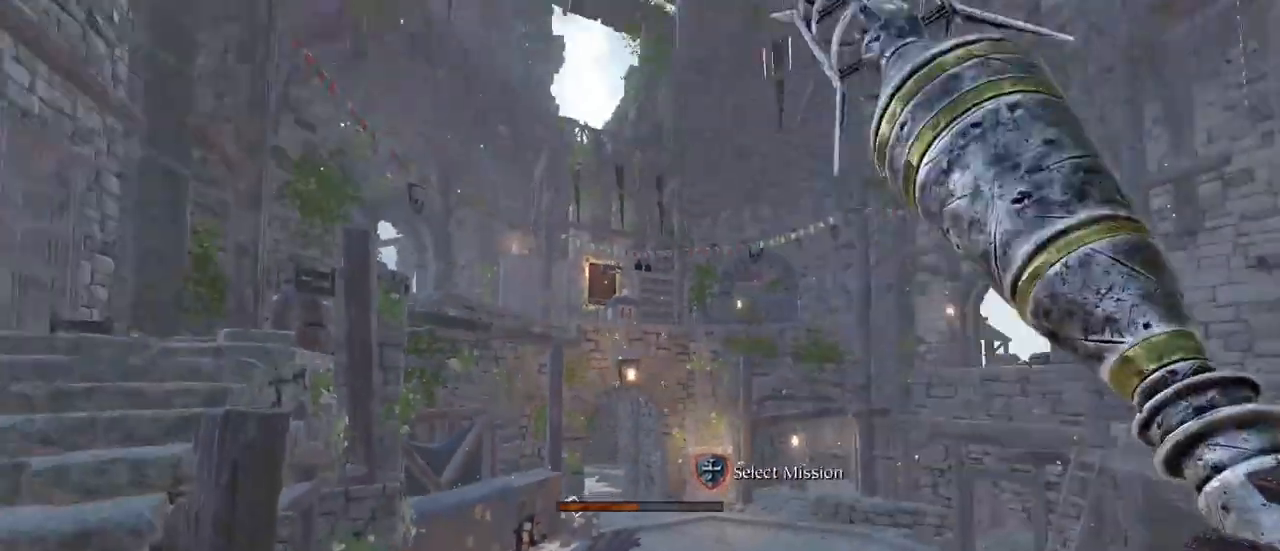
{"keys": [], "mouse": ["left"], "events": []}
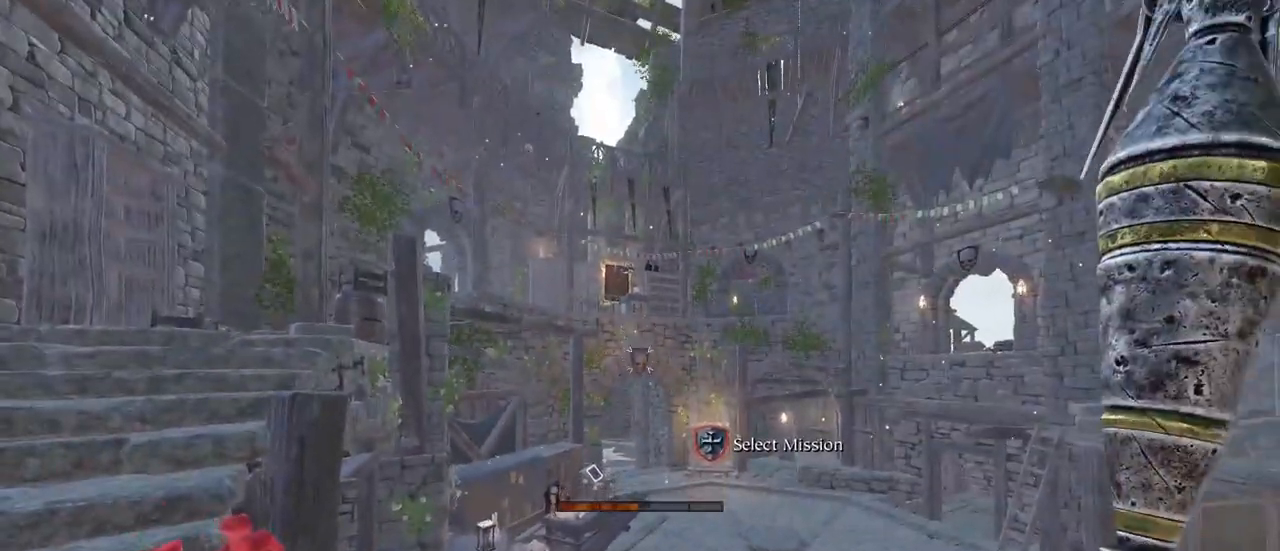
{"keys": [], "mouse": ["left"], "events": [[367, "mouse_right", "down"], [417, "mouse_right", "up"]]}
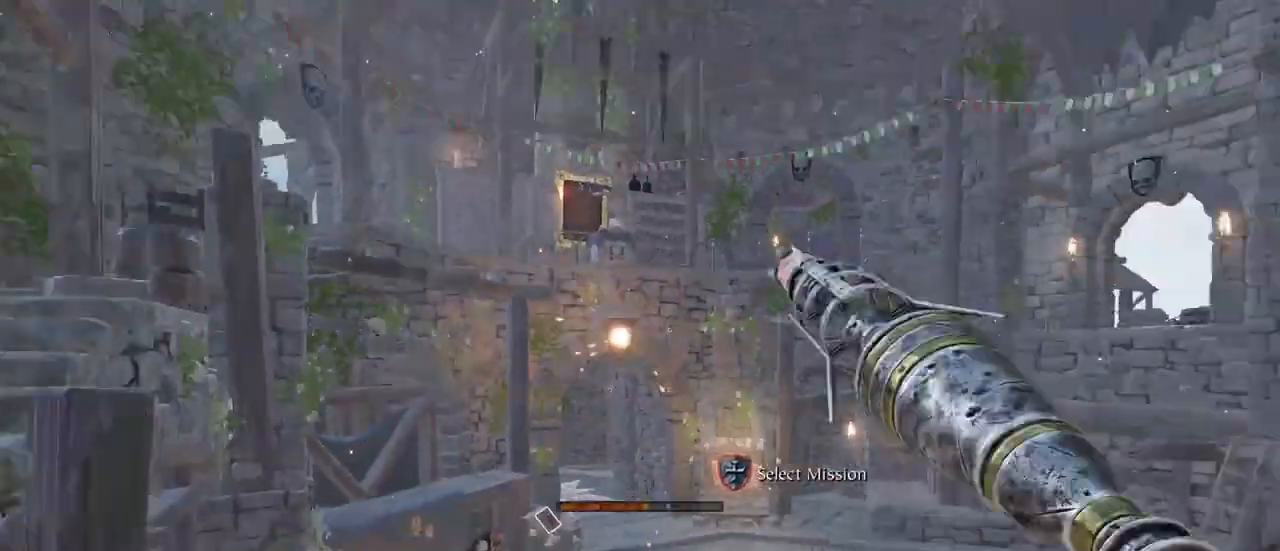
{"keys": [], "mouse": ["left"], "events": []}
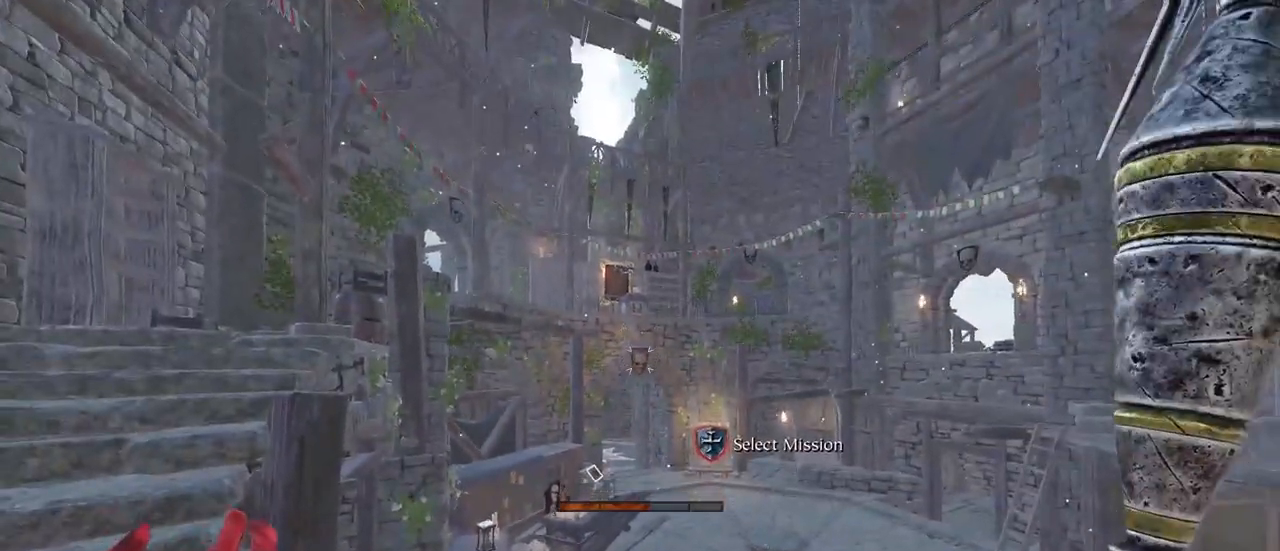
{"keys": [], "mouse": ["left"], "events": [[450, "mouse_right", "down"], [483, "mouse_right", "up"]]}
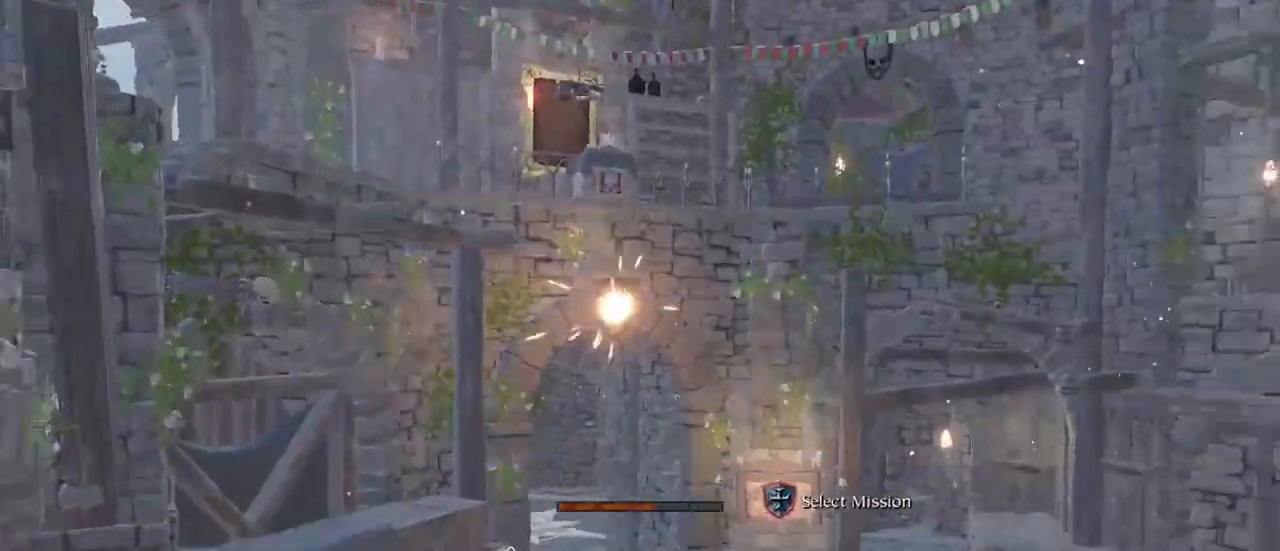
{"keys": [], "mouse": ["left"], "events": []}
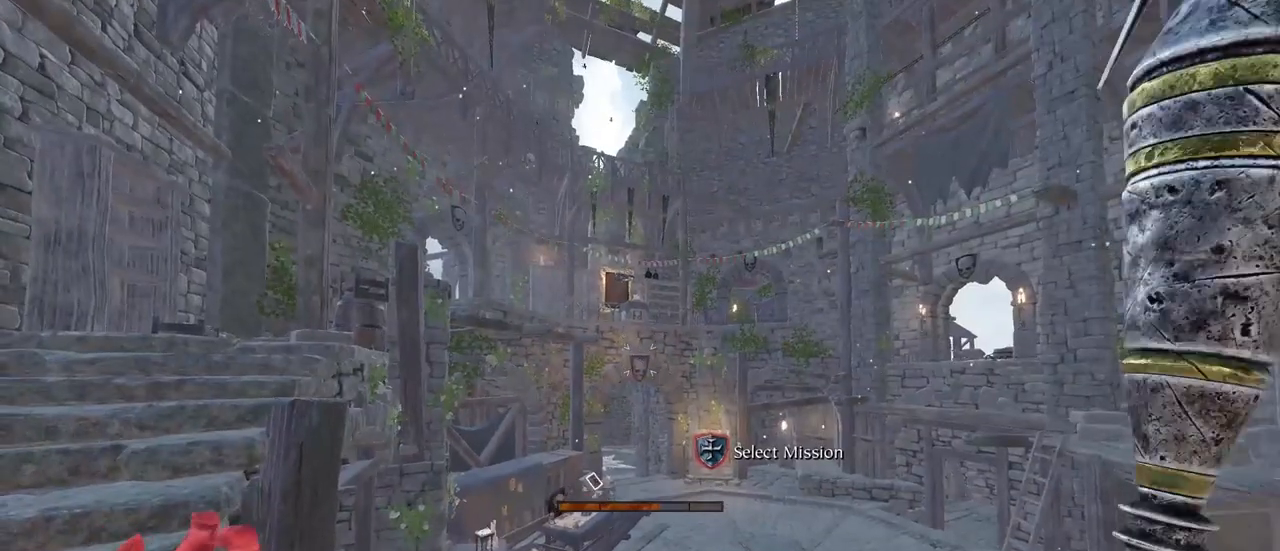
{"keys": [], "mouse": ["left", "right"], "events": [[467, "mouse_right", "down"]]}
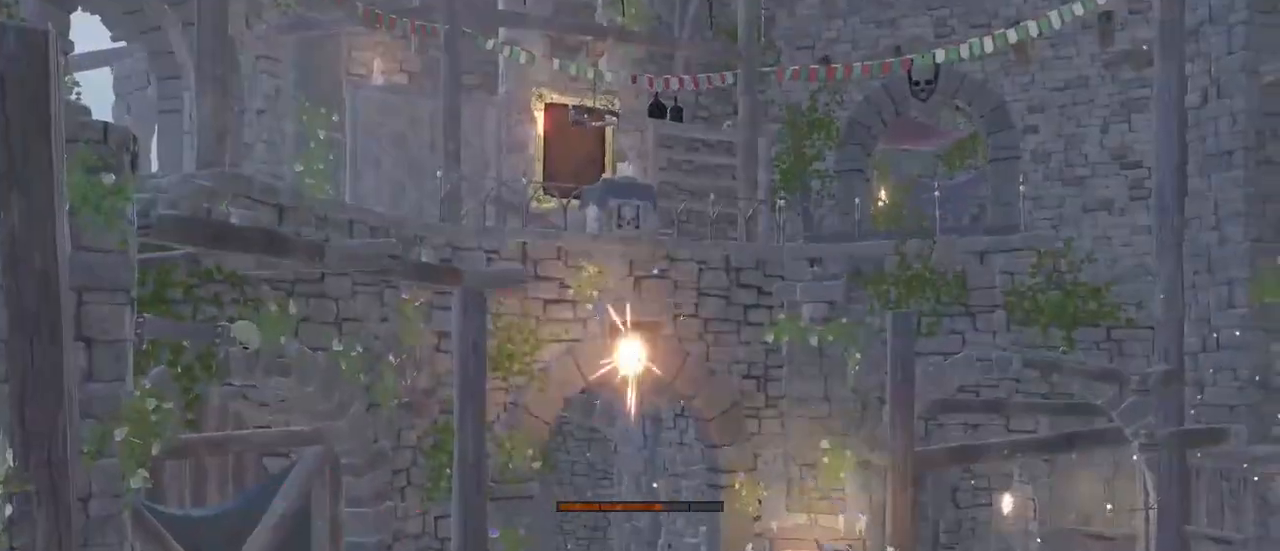
{"keys": [], "mouse": ["left"], "events": [[17, "mouse_right", "up"]]}
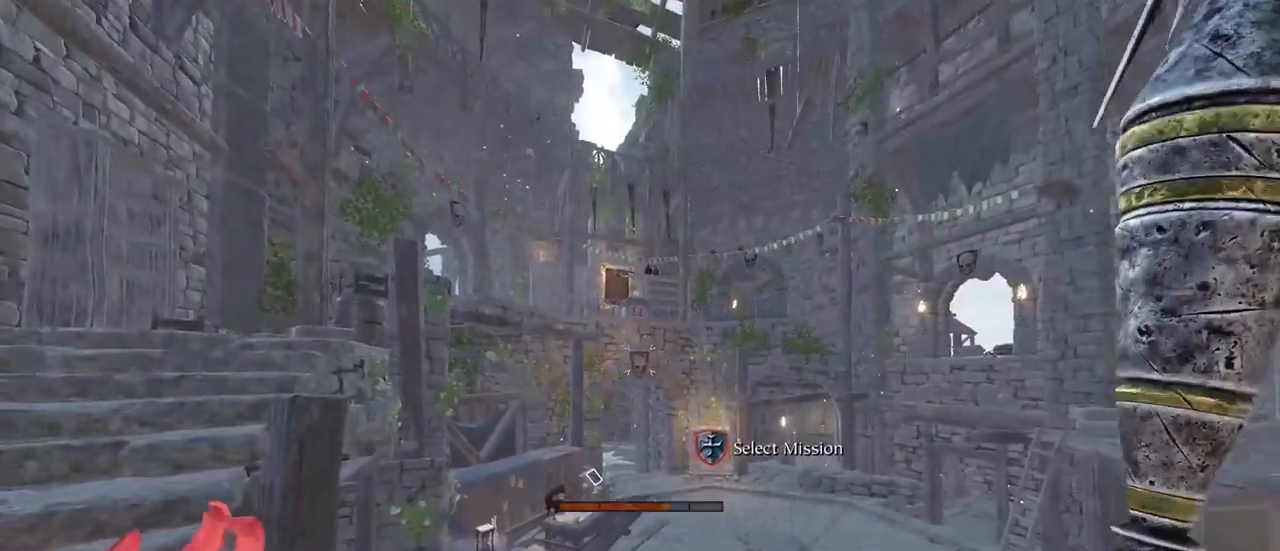
{"keys": [], "mouse": ["left", "right"], "events": [[500, "mouse_right", "down"]]}
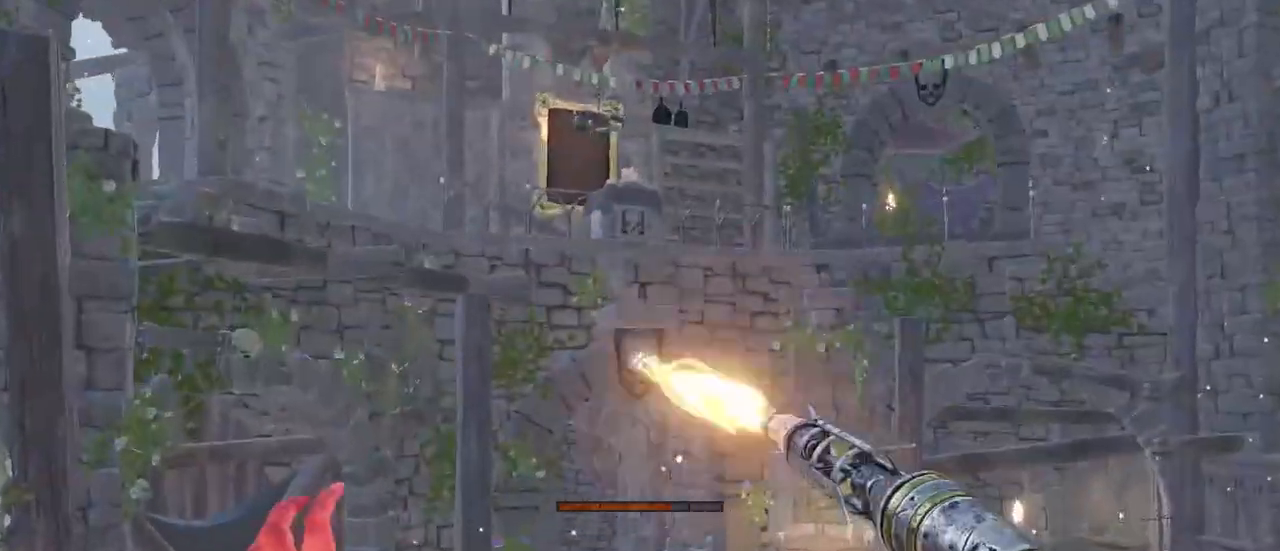
{"keys": [], "mouse": ["left"], "events": [[50, "mouse_right", "up"]]}
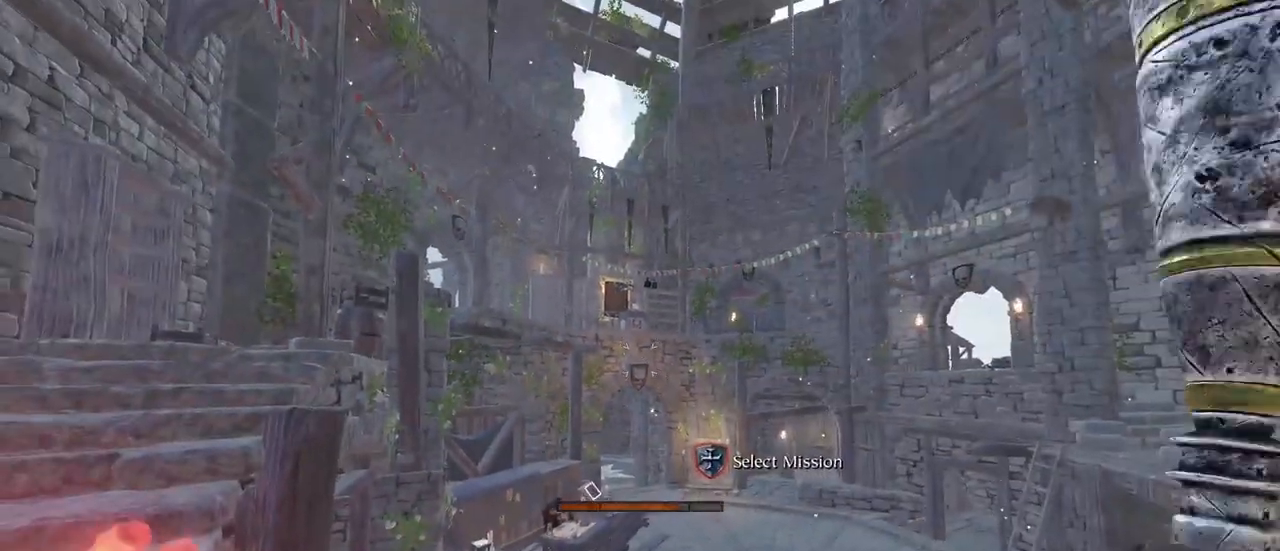
{"keys": [], "mouse": ["left"], "events": []}
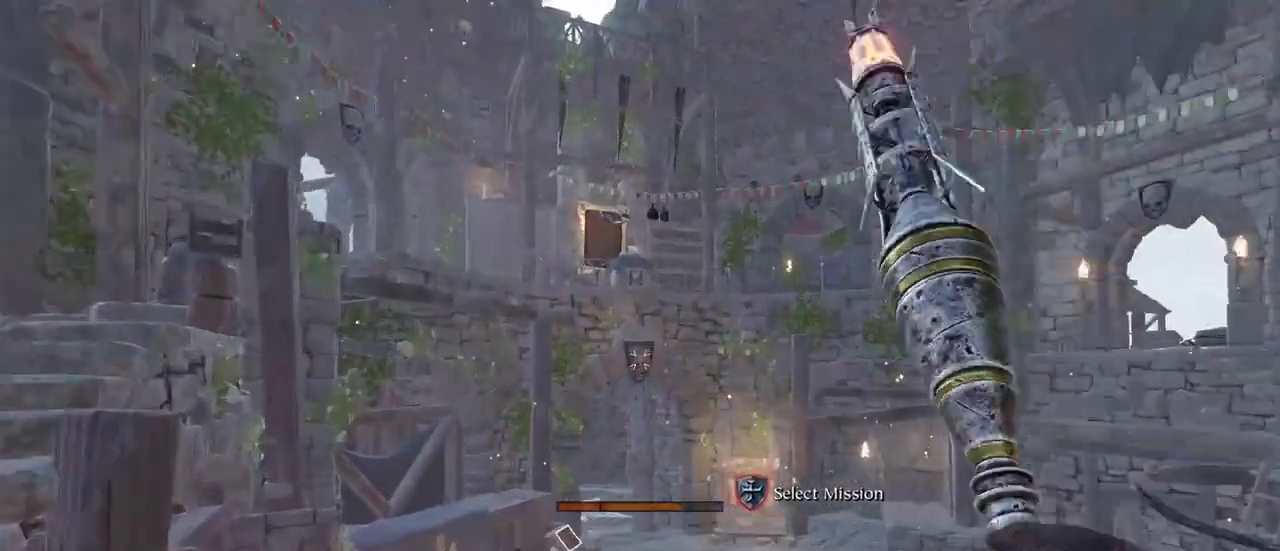
{"keys": [], "mouse": [], "events": [[117, "mouse_right", "down"], [217, "mouse_right", "up"], [250, "mouse_left", "up"]]}